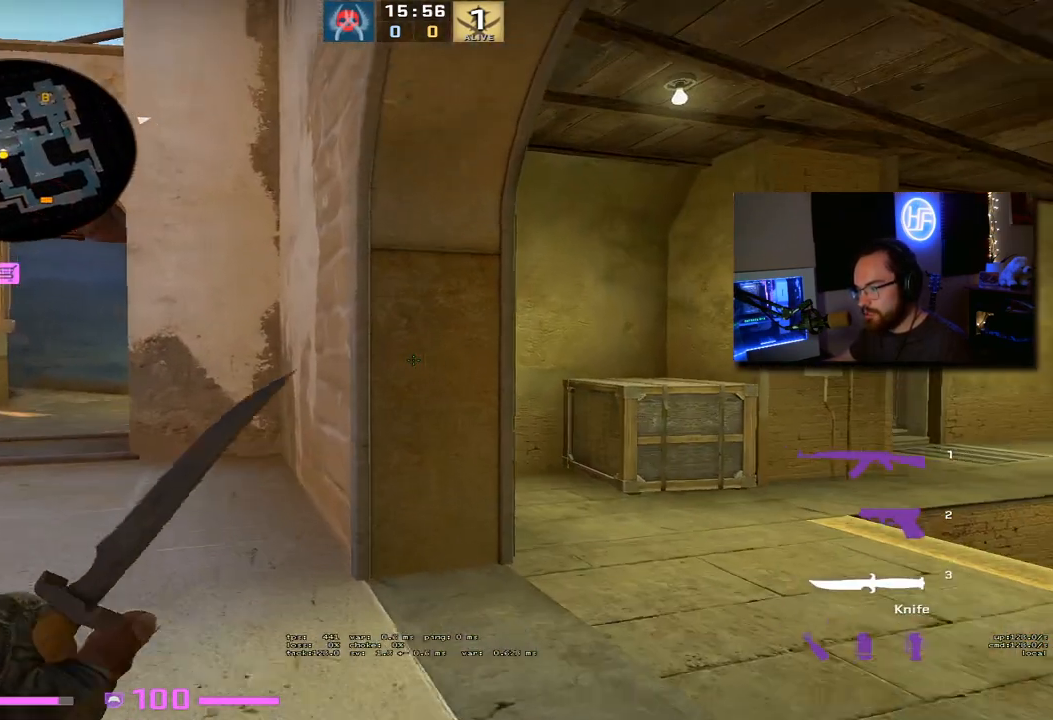
Gameplay with keyboard; each line is a JSON object with the keys held at the frame after it. "events" lists presses ("down") and releases ("up") of "1", "2", "3", "4", "5", "a", "alt", "b", "c", "ctrl", "d", "e", "f", "g", "q", "r", "s", "shift", "space", "t", "tab", "tilde", "v", "w", "x" and "z" between this image and that frame as [ms after this image, input, new state], when the widget could be followed in between. No other keys are recorded. Mouse input is not recorded.
{"keys": ["d"], "events": [[17, "1", "down"], [17, "d", "down"], [167, "1", "up"], [217, "w", "up"], [367, "w", "down"], [467, "w", "up"]]}
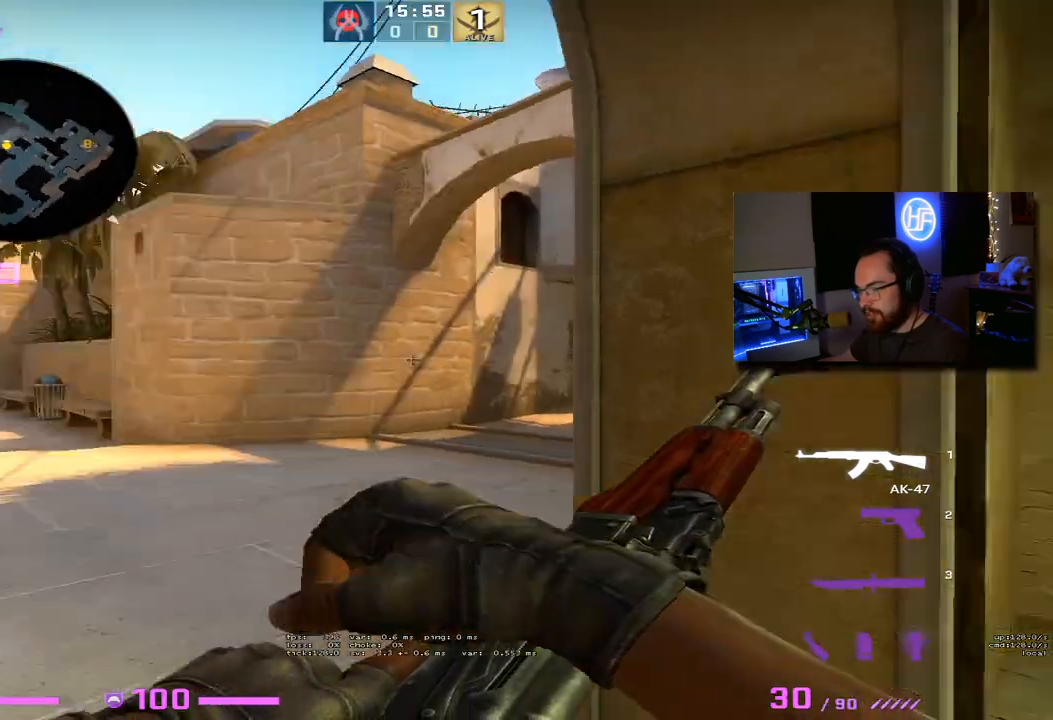
{"keys": ["d", "s"], "events": [[233, "s", "down"]]}
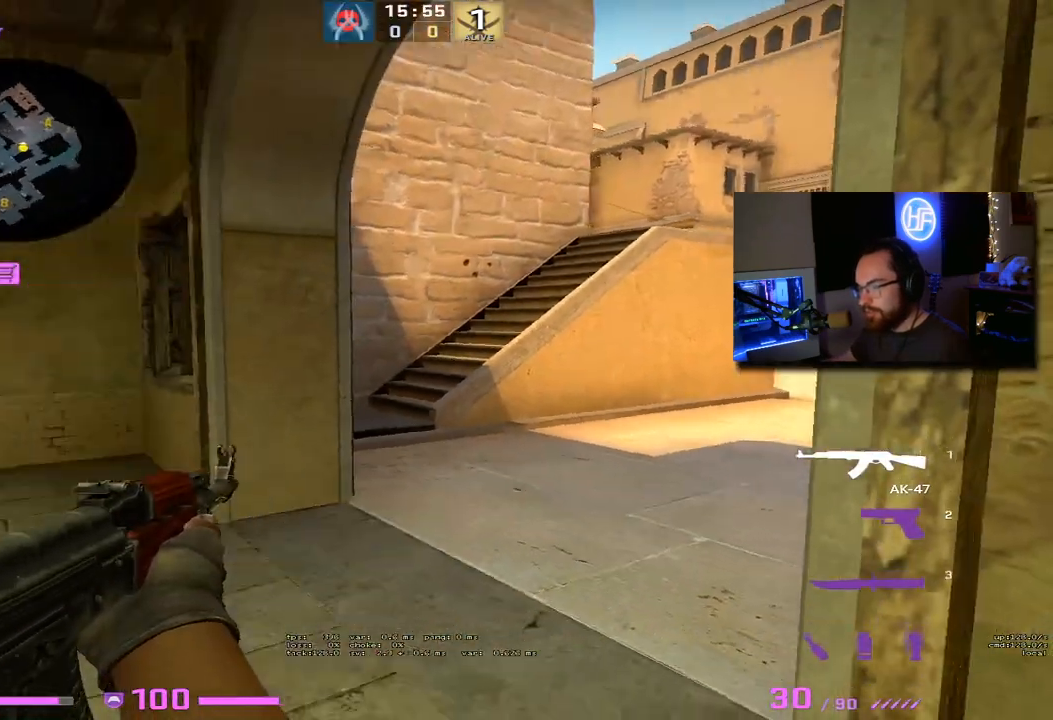
{"keys": ["a", "d"], "events": [[183, "d", "up"], [200, "a", "down"], [233, "s", "up"], [333, "d", "down"], [383, "a", "up"], [483, "a", "down"]]}
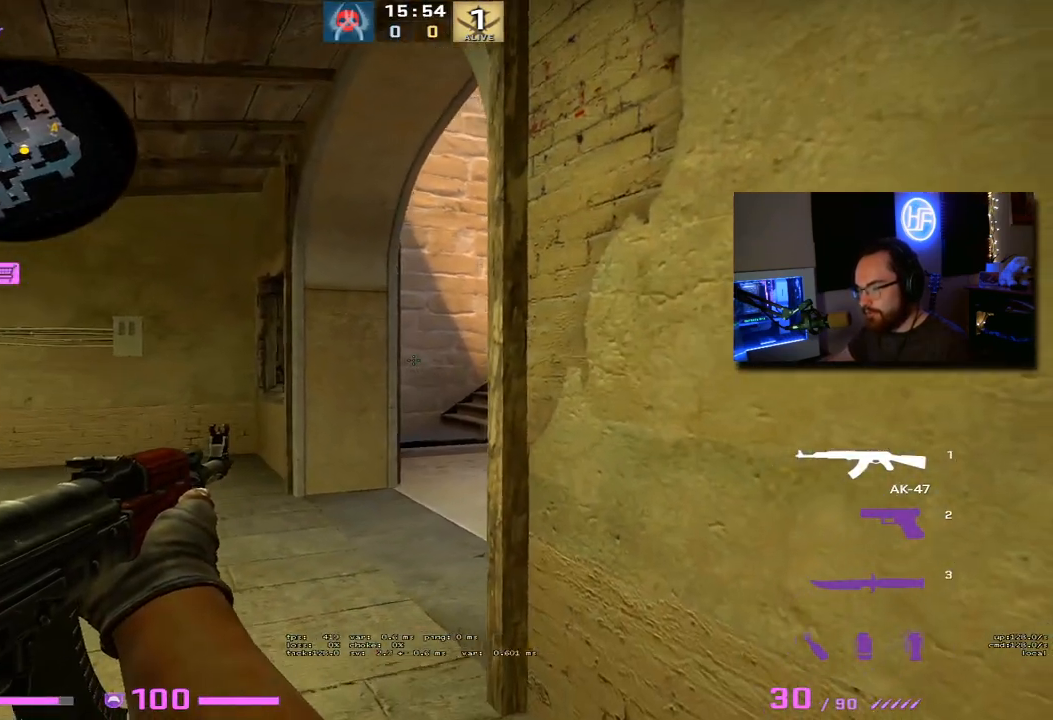
{"keys": ["shift"], "events": [[50, "d", "up"], [133, "a", "up"], [267, "d", "down"], [333, "shift", "down"], [383, "d", "up"]]}
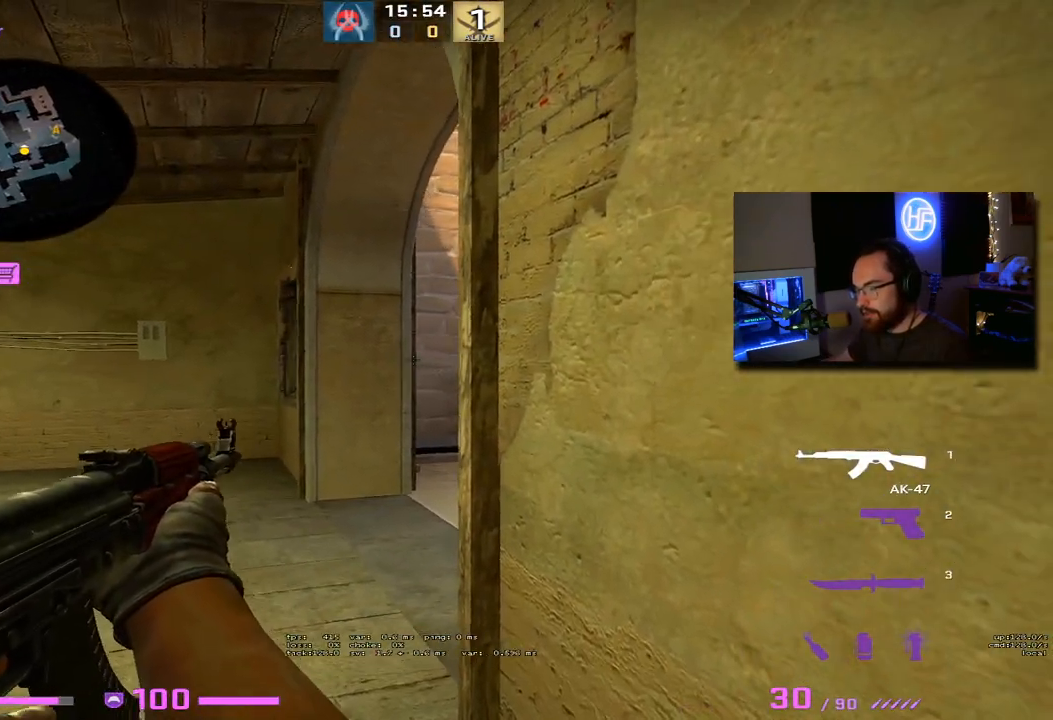
{"keys": ["shift"], "events": [[33, "d", "down"], [167, "d", "up"], [283, "a", "down"], [367, "a", "up"]]}
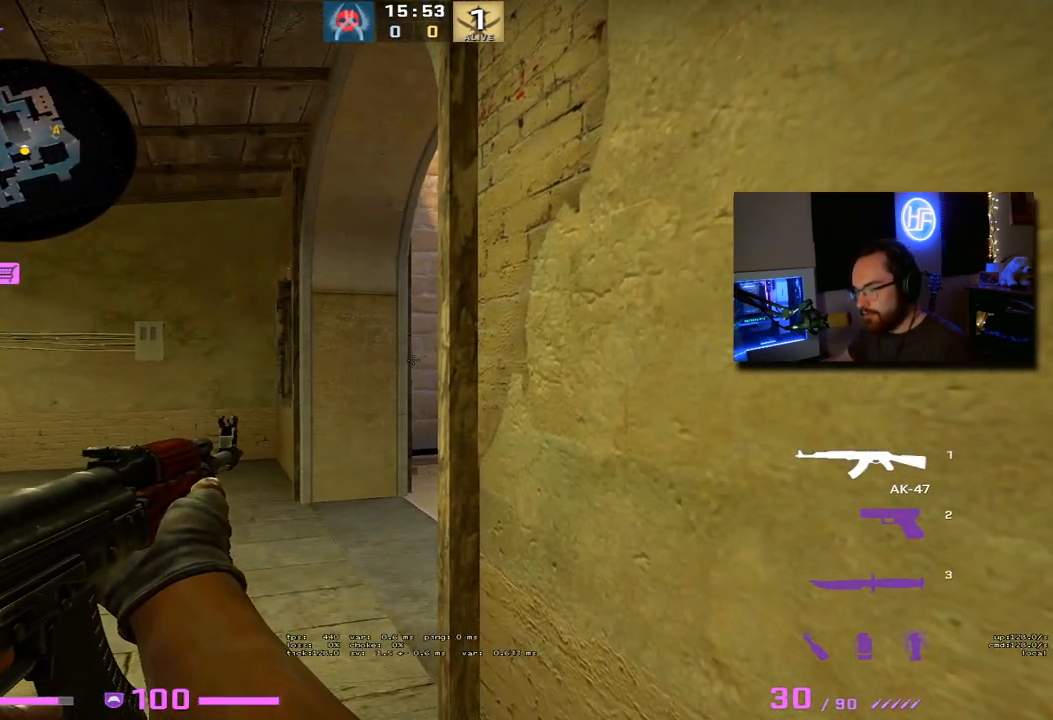
{"keys": ["shift"], "events": []}
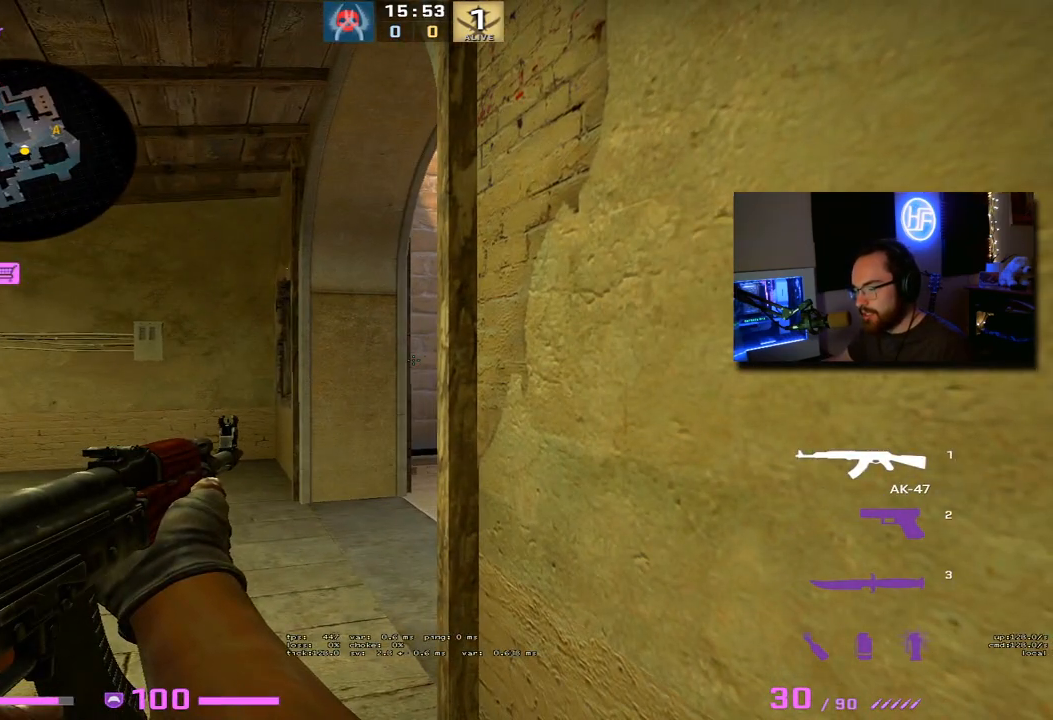
{"keys": ["a", "s"], "events": [[50, "a", "down"], [133, "s", "down"], [133, "shift", "up"], [250, "s", "up"], [300, "ctrl", "down"], [467, "s", "down"], [500, "ctrl", "up"]]}
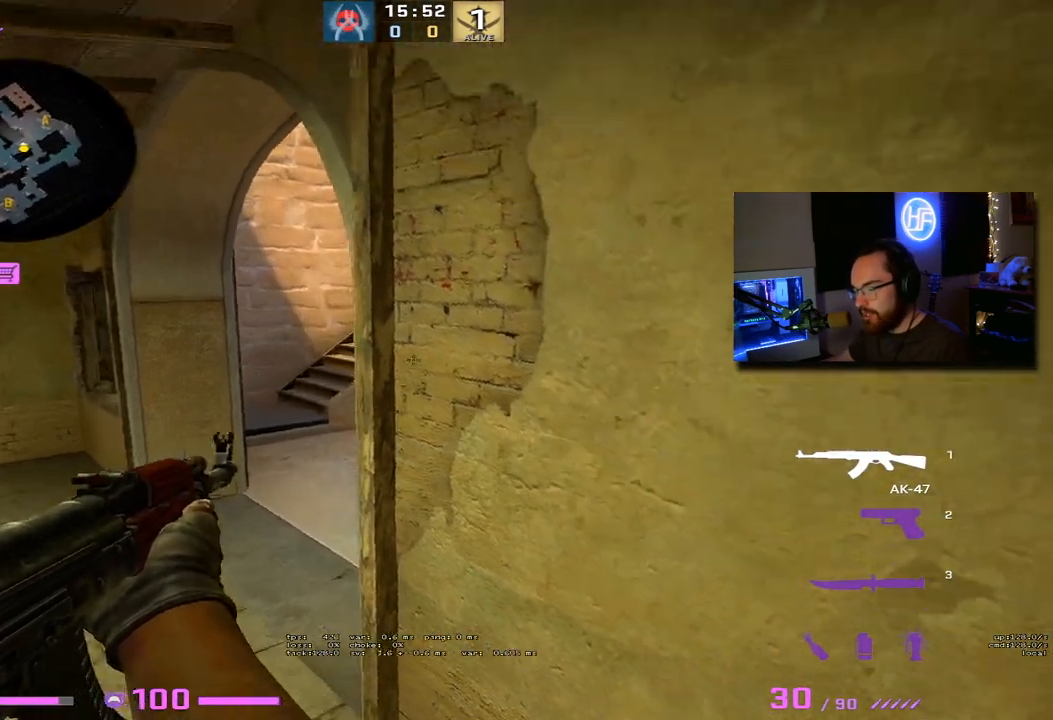
{"keys": ["a"], "events": [[33, "a", "up"], [117, "a", "down"], [233, "s", "up"], [317, "d", "down"], [333, "a", "up"], [417, "a", "down"], [450, "d", "up"]]}
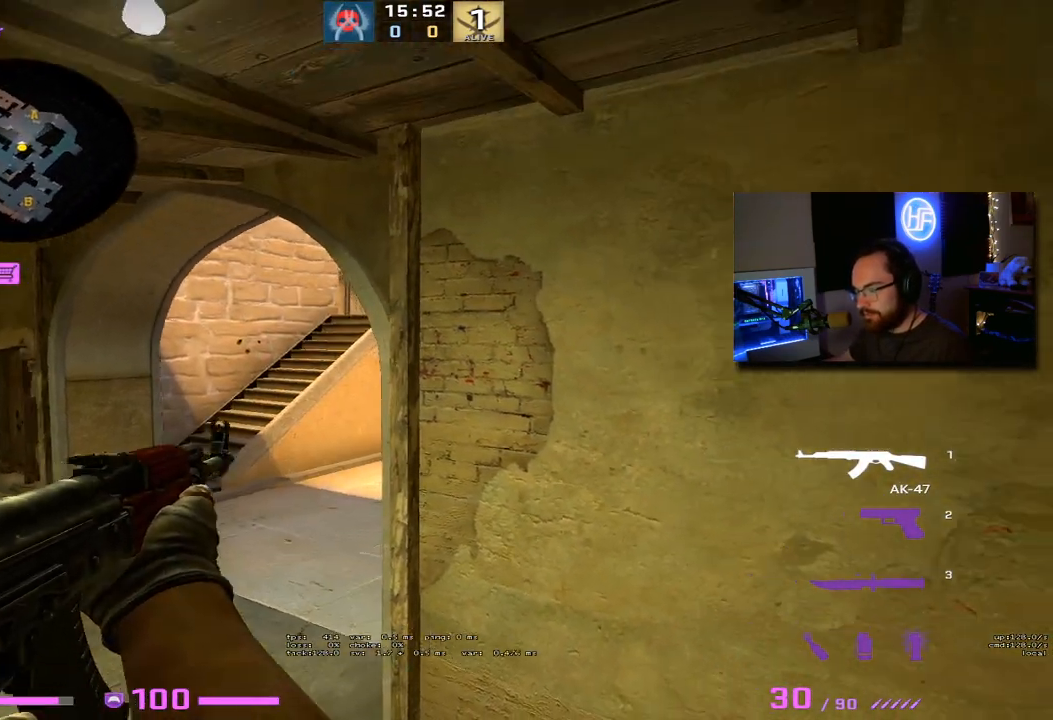
{"keys": ["d"], "events": [[167, "d", "down"], [183, "a", "up"], [267, "a", "down"], [317, "d", "up"], [467, "d", "down"], [500, "a", "up"]]}
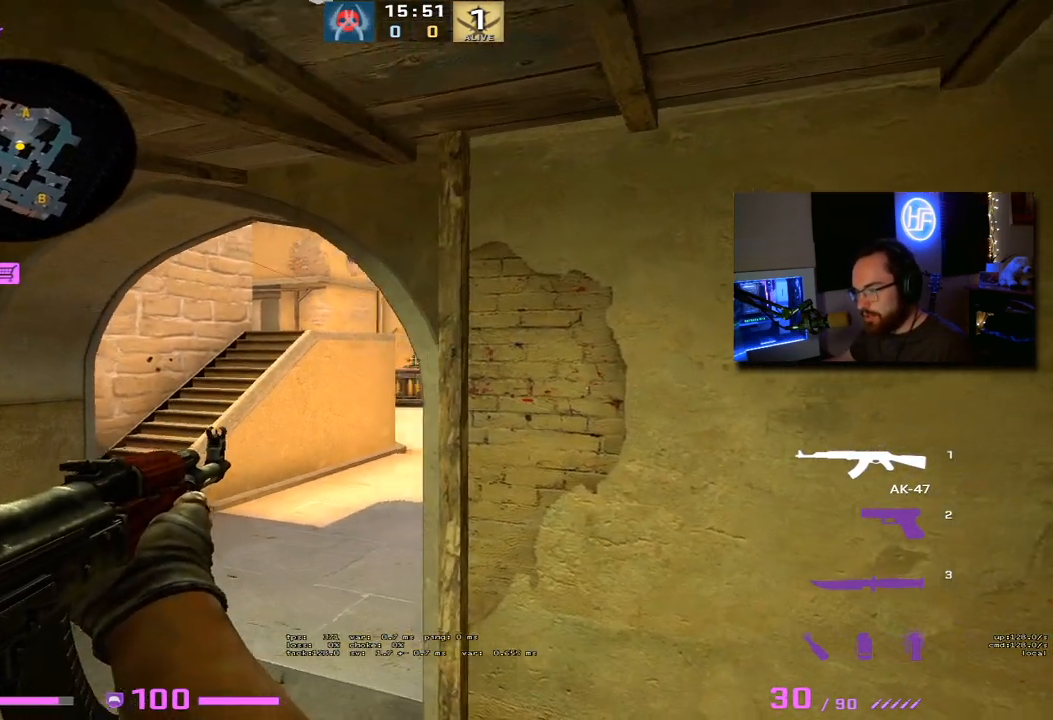
{"keys": ["d", "shift"], "events": [[67, "shift", "down"], [150, "d", "up"], [200, "a", "down"], [417, "d", "down"], [450, "a", "up"]]}
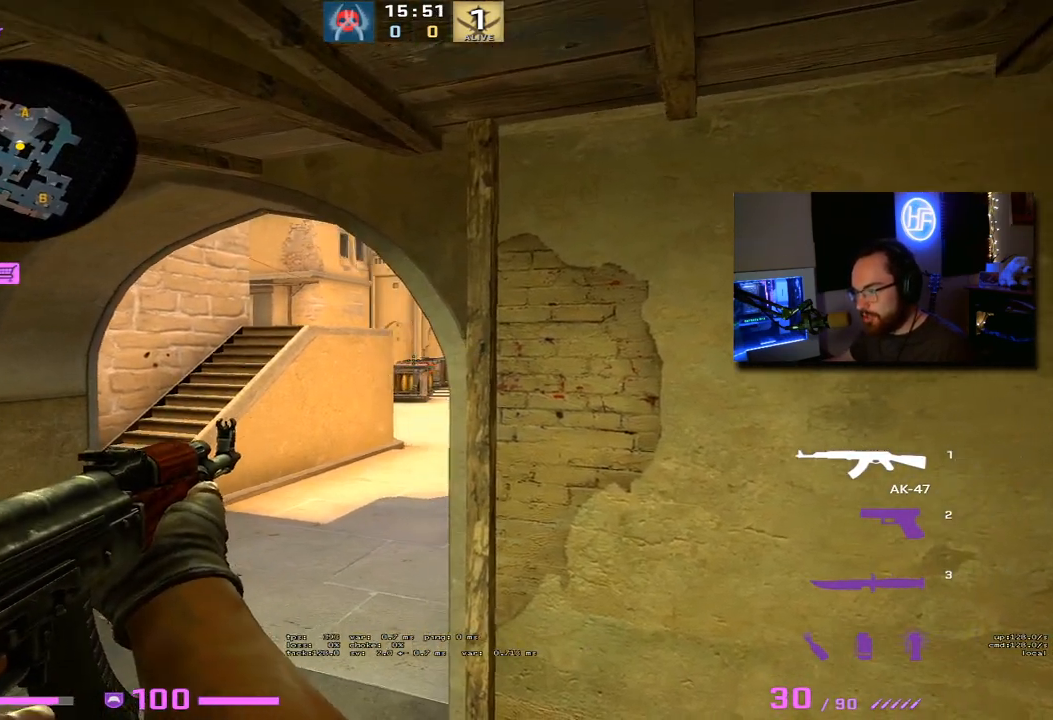
{"keys": ["a", "shift"], "events": [[67, "a", "down"], [83, "d", "up"], [217, "d", "down"], [250, "a", "up"], [367, "d", "up"], [417, "a", "down"]]}
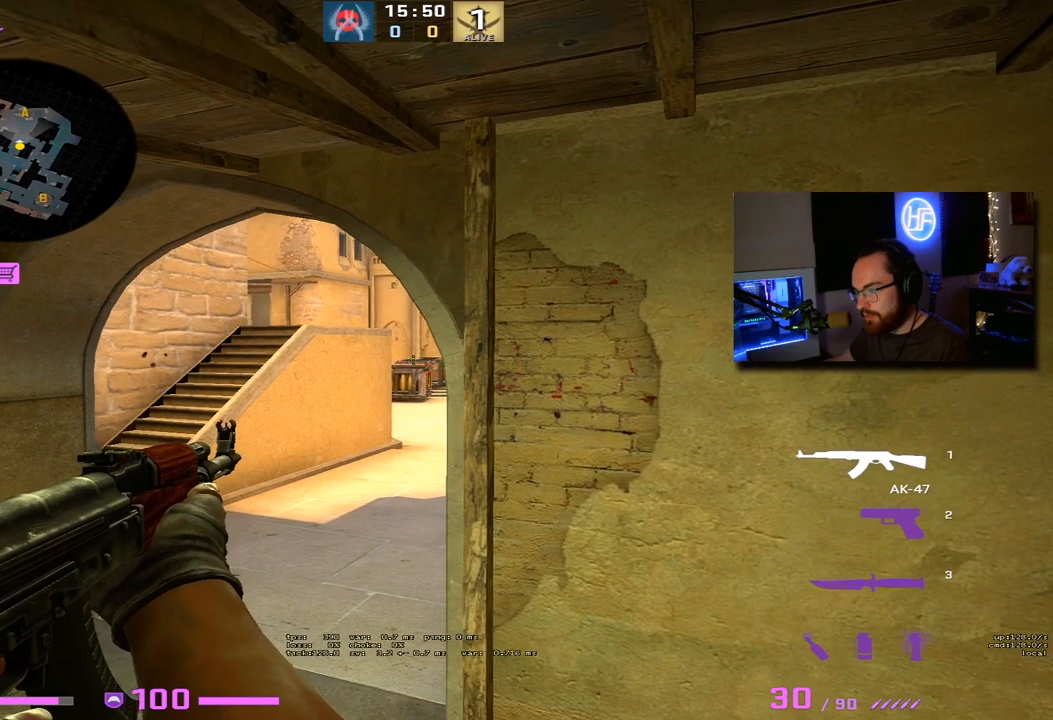
{"keys": ["shift"], "events": [[50, "a", "up"], [133, "d", "down"], [267, "d", "up"]]}
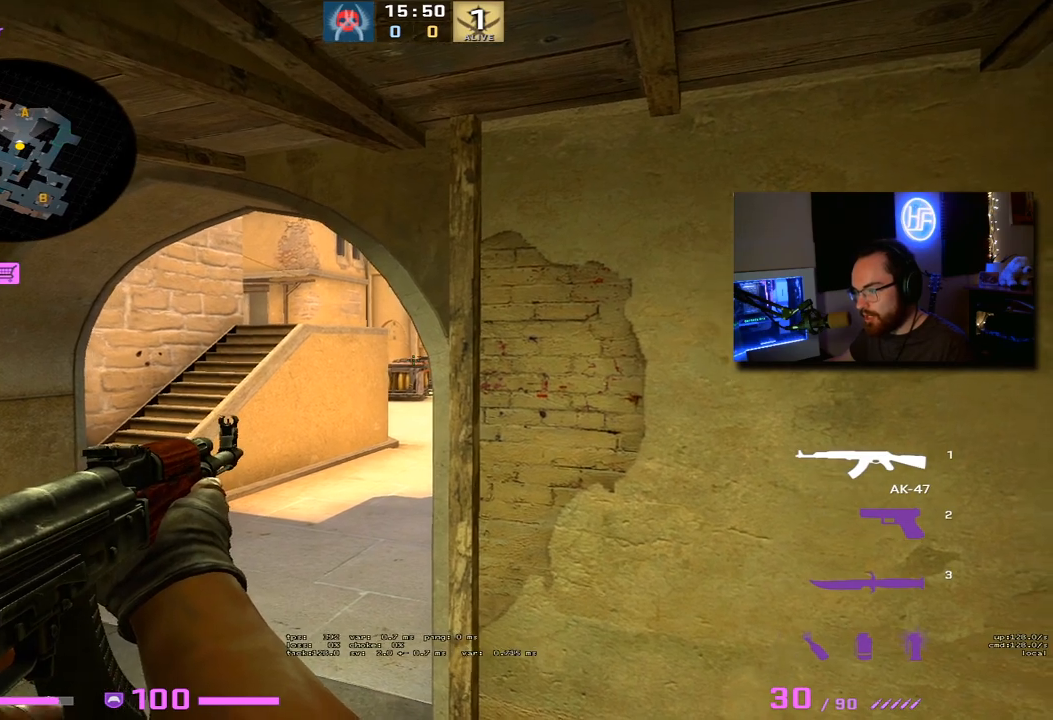
{"keys": ["d", "shift"], "events": [[317, "d", "down"]]}
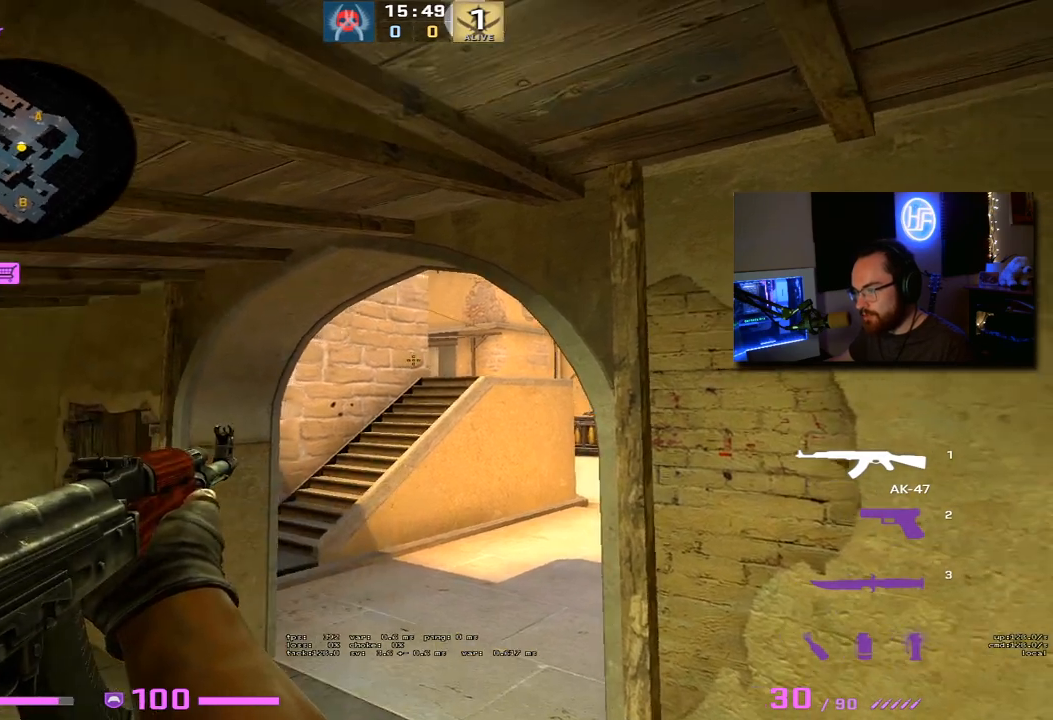
{"keys": ["shift"], "events": [[67, "s", "down"], [167, "d", "up"], [183, "a", "down"], [283, "s", "up"], [367, "a", "up"]]}
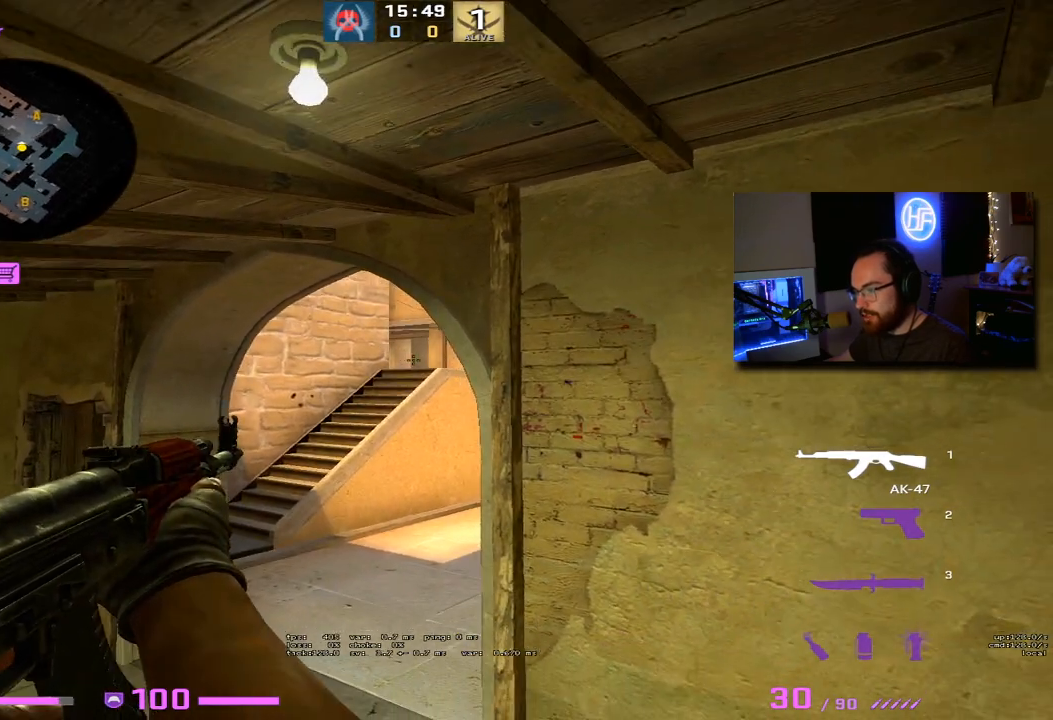
{"keys": [], "events": [[400, "shift", "up"]]}
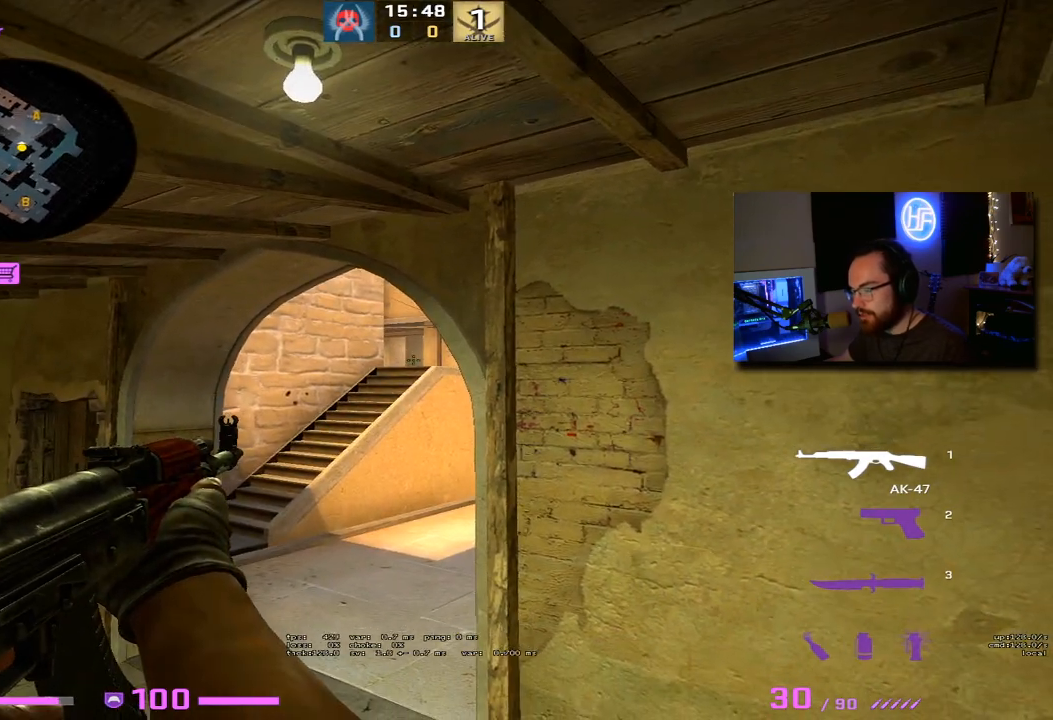
{"keys": ["f", "w"], "events": [[17, "w", "down"], [183, "3", "down"], [267, "3", "up"], [433, "f", "down"]]}
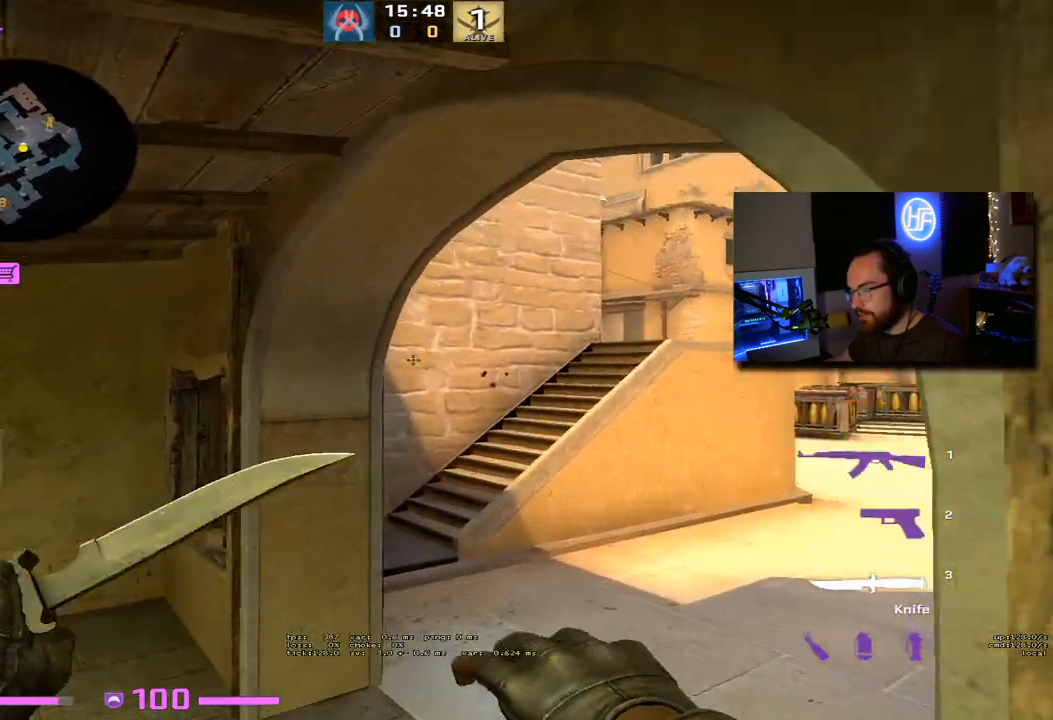
{"keys": ["a", "w"], "events": [[33, "f", "up"], [250, "d", "down"], [417, "d", "up"], [500, "a", "down"]]}
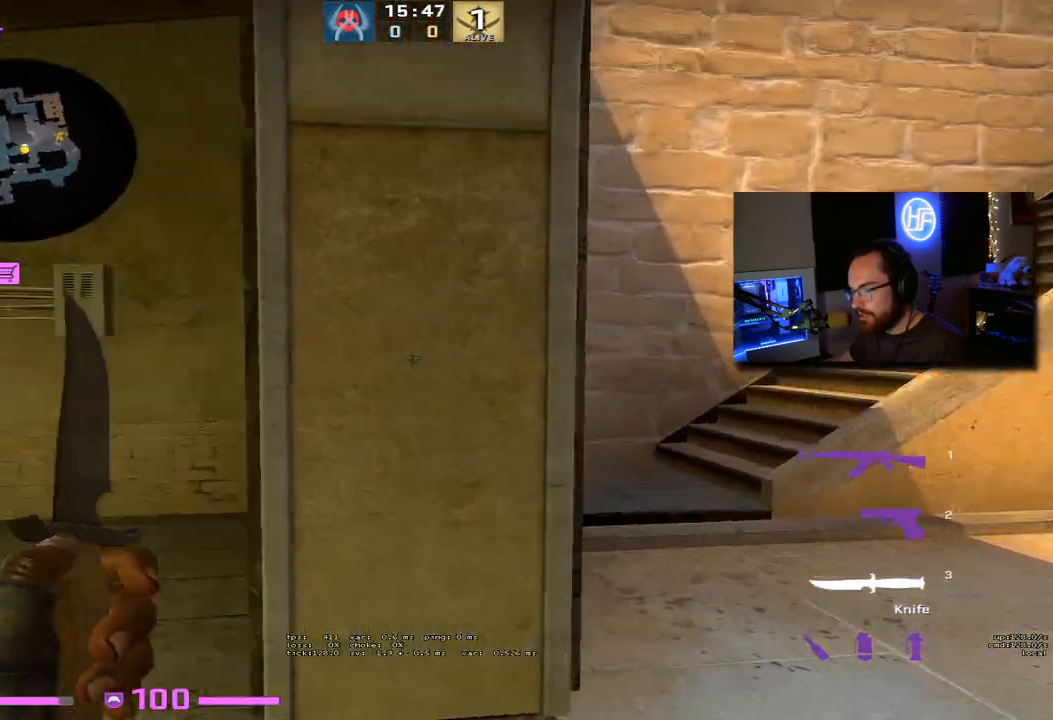
{"keys": [], "events": [[233, "f", "down"], [250, "a", "up"], [350, "f", "up"], [467, "w", "up"]]}
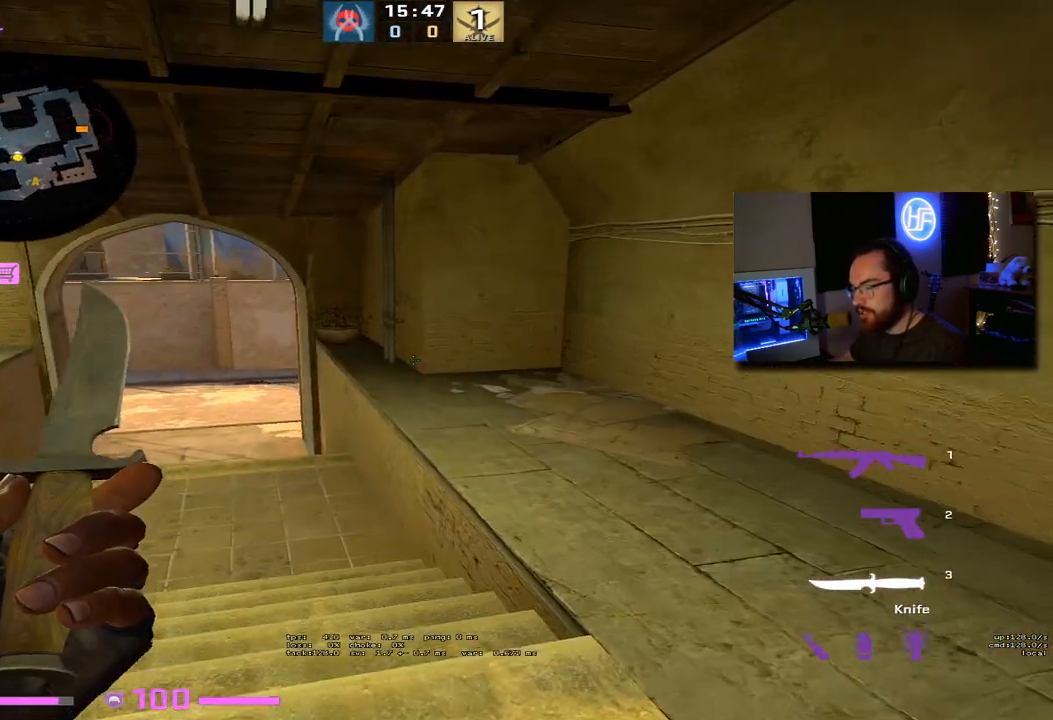
{"keys": [], "events": []}
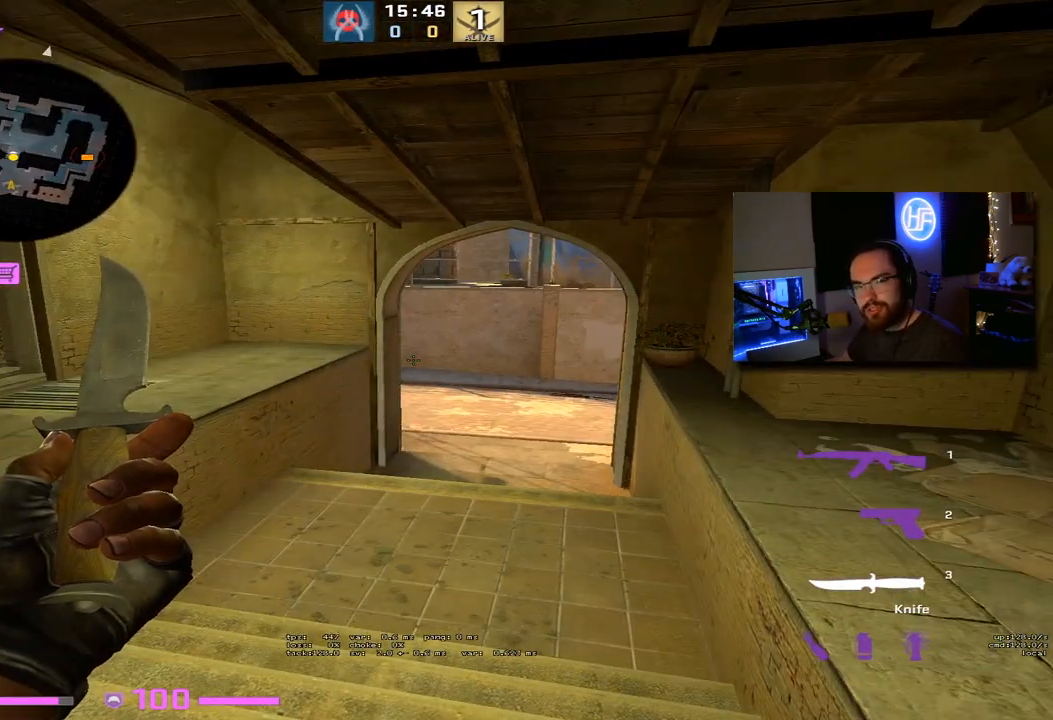
{"keys": [], "events": []}
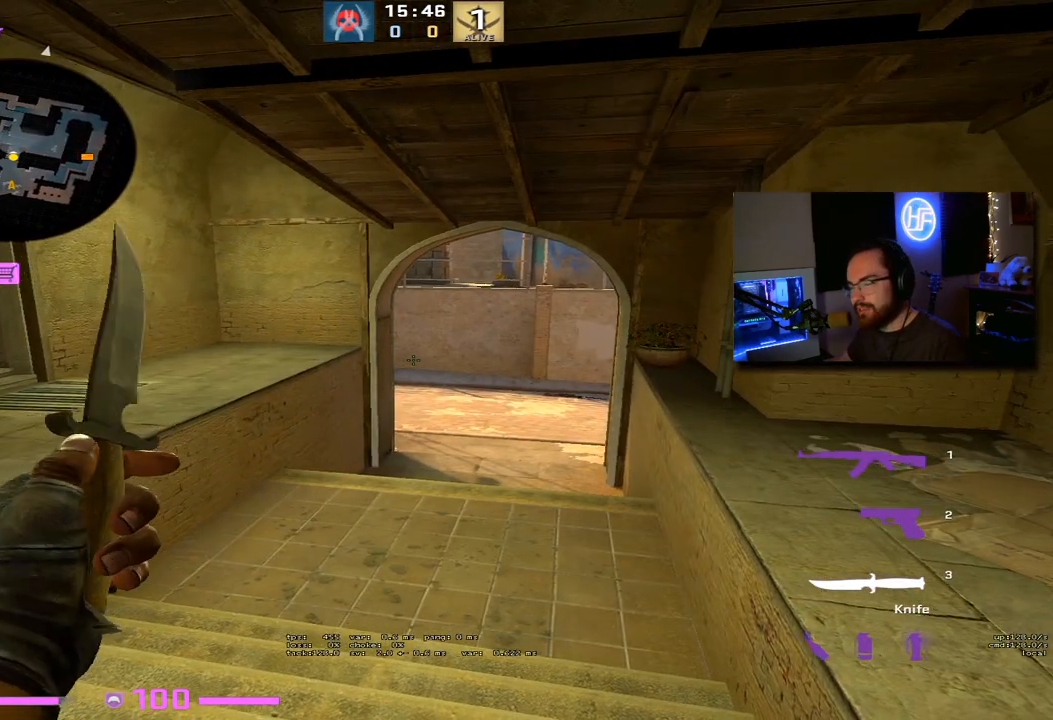
{"keys": [], "events": []}
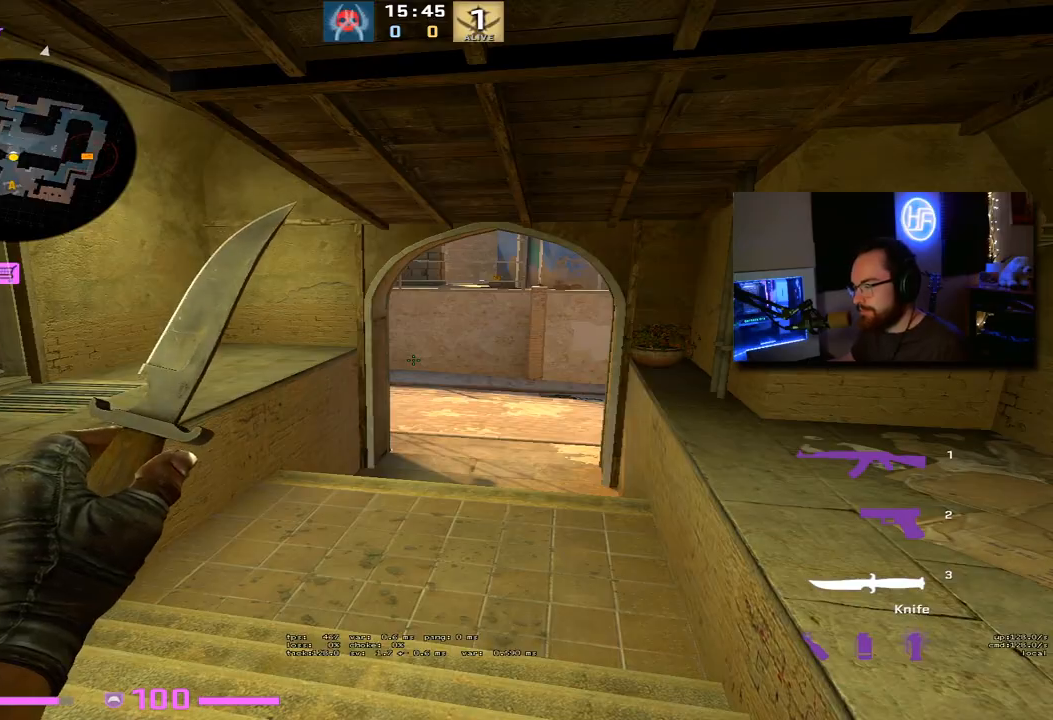
{"keys": ["w"], "events": [[100, "w", "down"], [317, "f", "down"], [450, "f", "up"]]}
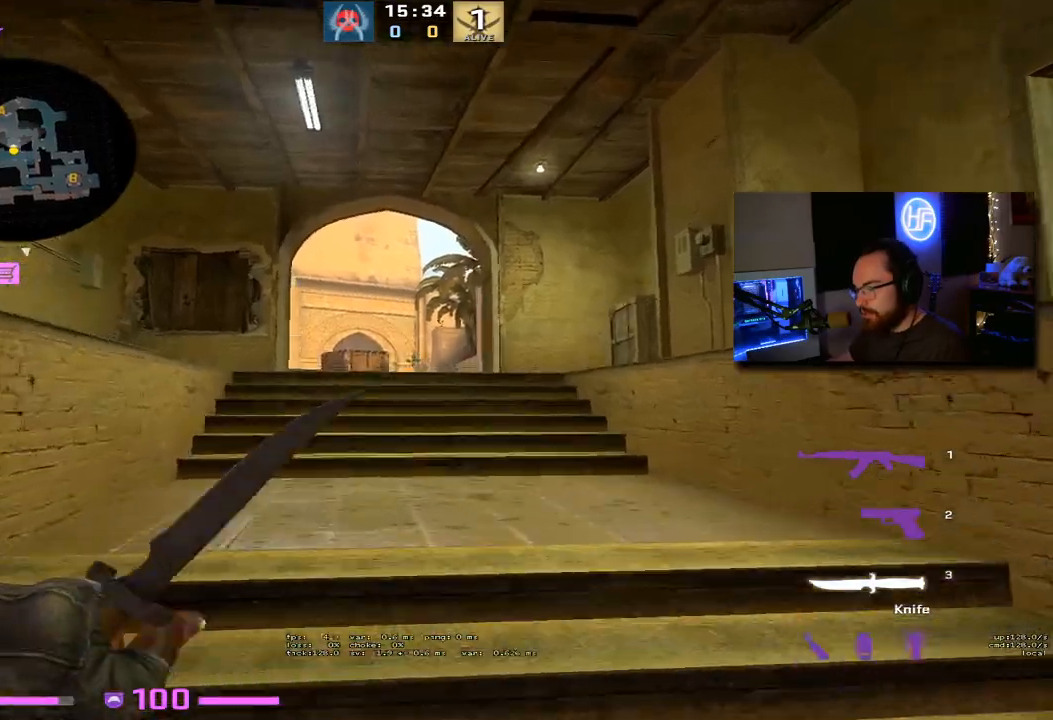
{"keys": ["w"], "events": [[67, "r", "down"], [150, "r", "up"], [333, "f", "down"], [400, "f", "up"]]}
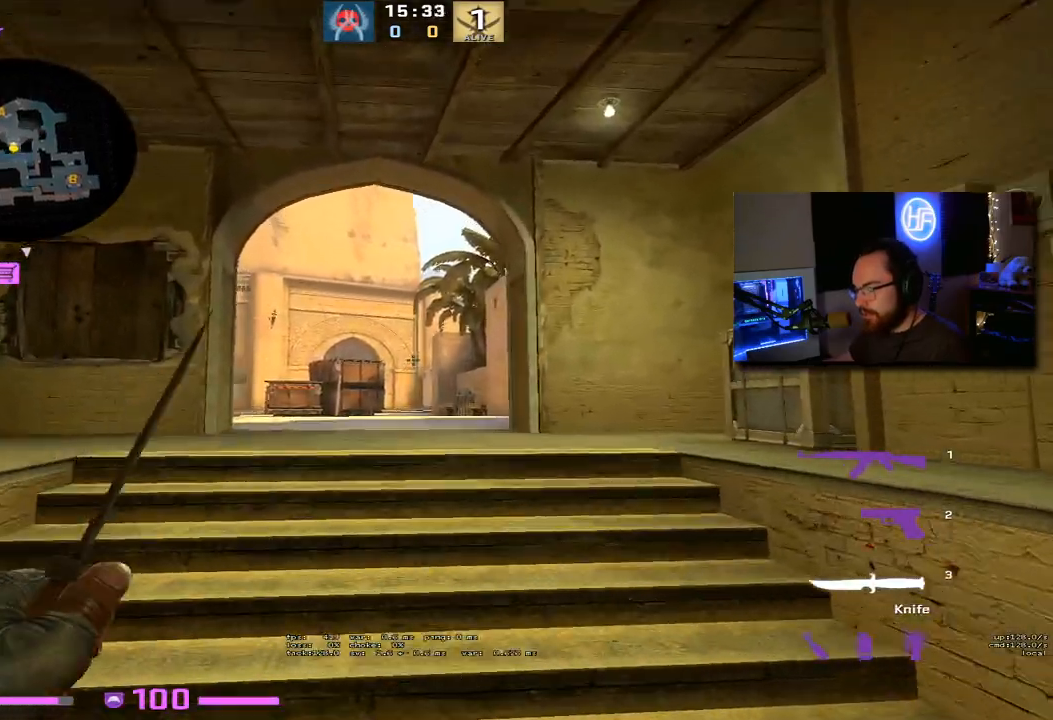
{"keys": ["ctrl", "w"], "events": [[350, "ctrl", "down"]]}
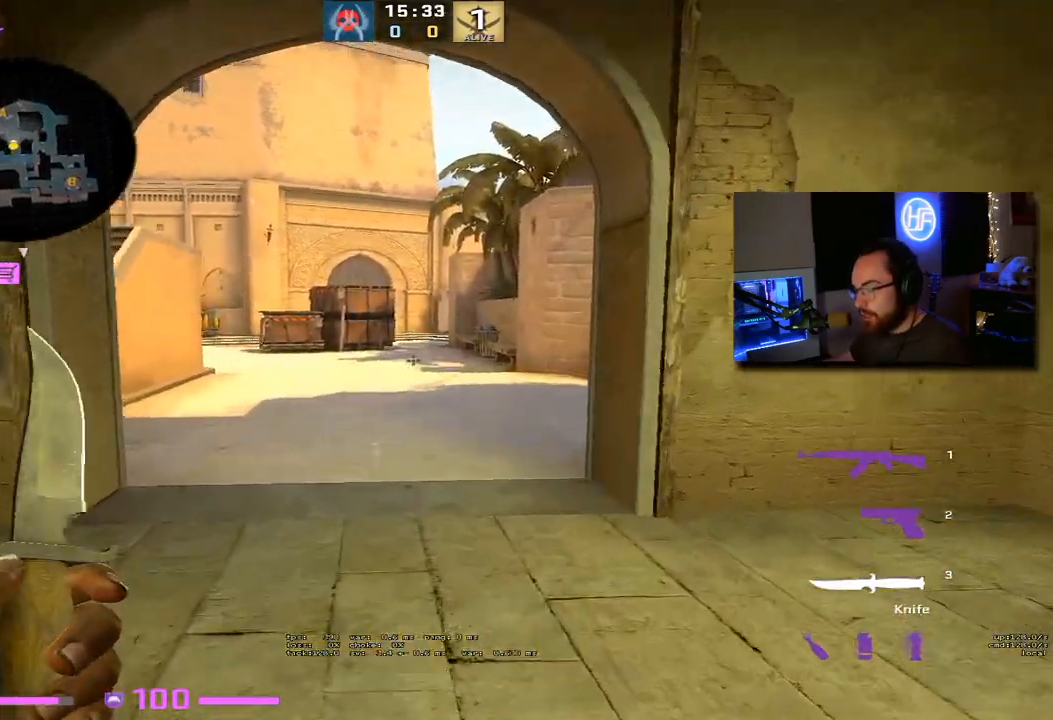
{"keys": ["a", "w"], "events": [[17, "ctrl", "up"], [133, "a", "down"]]}
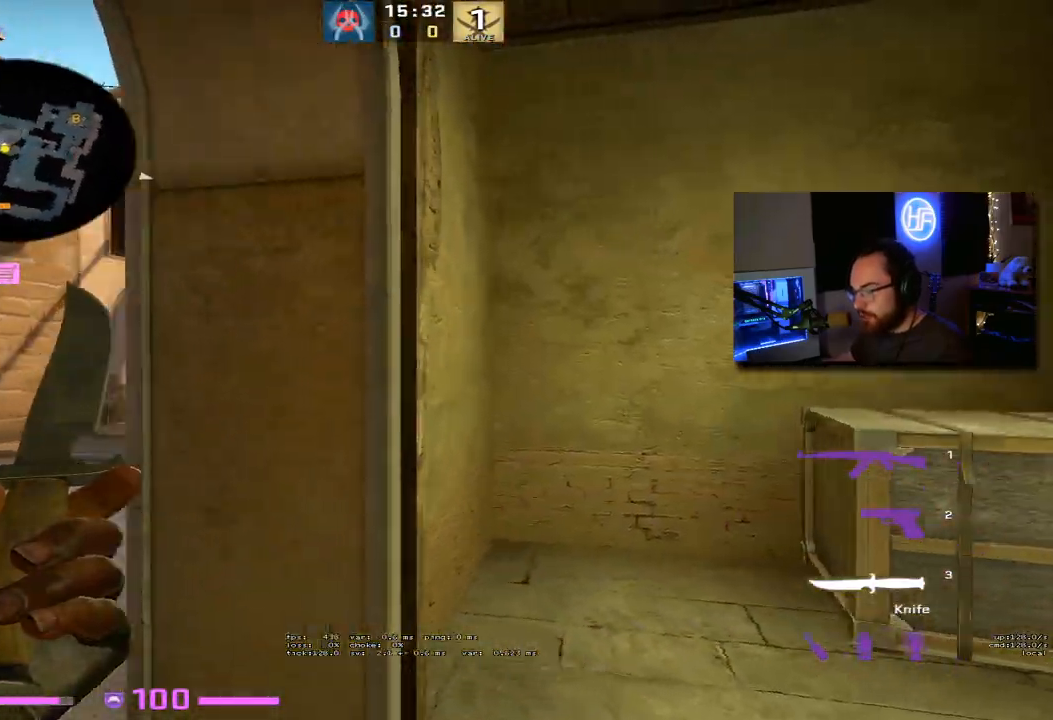
{"keys": ["d"], "events": [[183, "w", "up"], [350, "d", "down"], [367, "a", "up"]]}